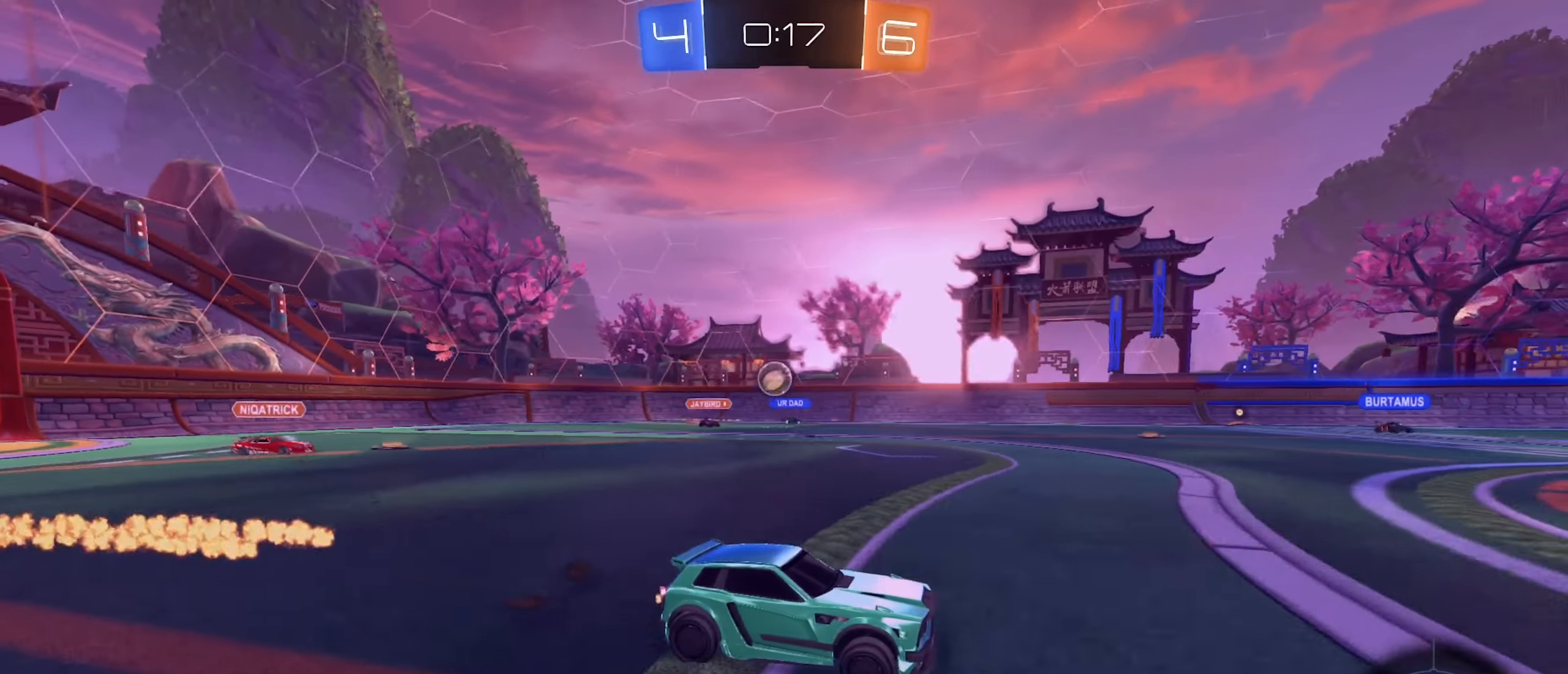
Gameplay with a controller (Xbox layout); each line is a JSON object with the inputs held at the frame after it. "events" lists button and stick changes between this image and that frame as [ms after this image, input, new state], when the widget could be followed in between.
{"buttons": ["A", "R2"], "left_stick": "up", "right_stick": "center", "events": [[84, "left_stick", "right"], [117, "B", "up"], [267, "left_stick", "left"], [434, "left_stick", "center"], [450, "A", "down"], [500, "left_stick", "up"]]}
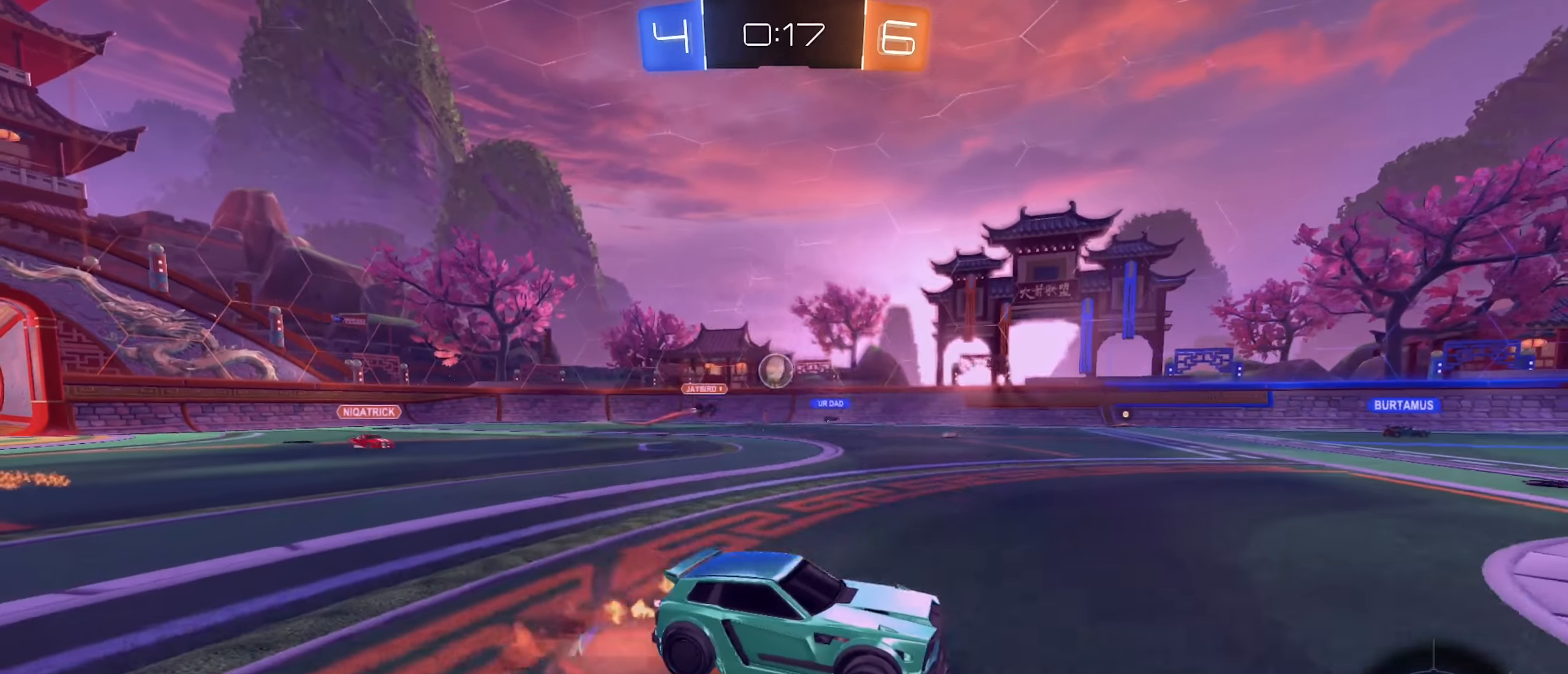
{"buttons": [], "left_stick": "center", "right_stick": "center", "events": [[34, "A", "up"], [117, "A", "down"], [267, "A", "up"], [267, "left_stick", "center"], [384, "R2", "up"]]}
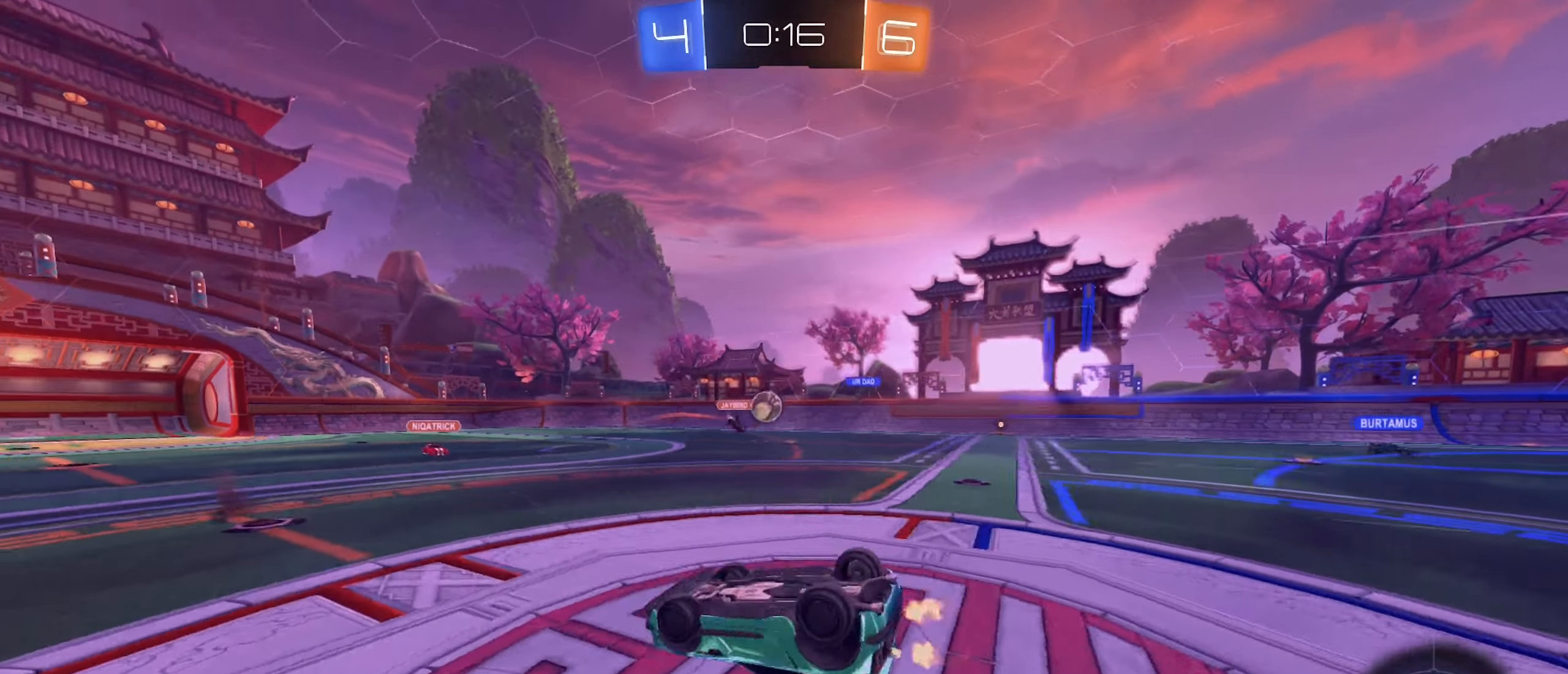
{"buttons": [], "left_stick": "center", "right_stick": "center", "events": []}
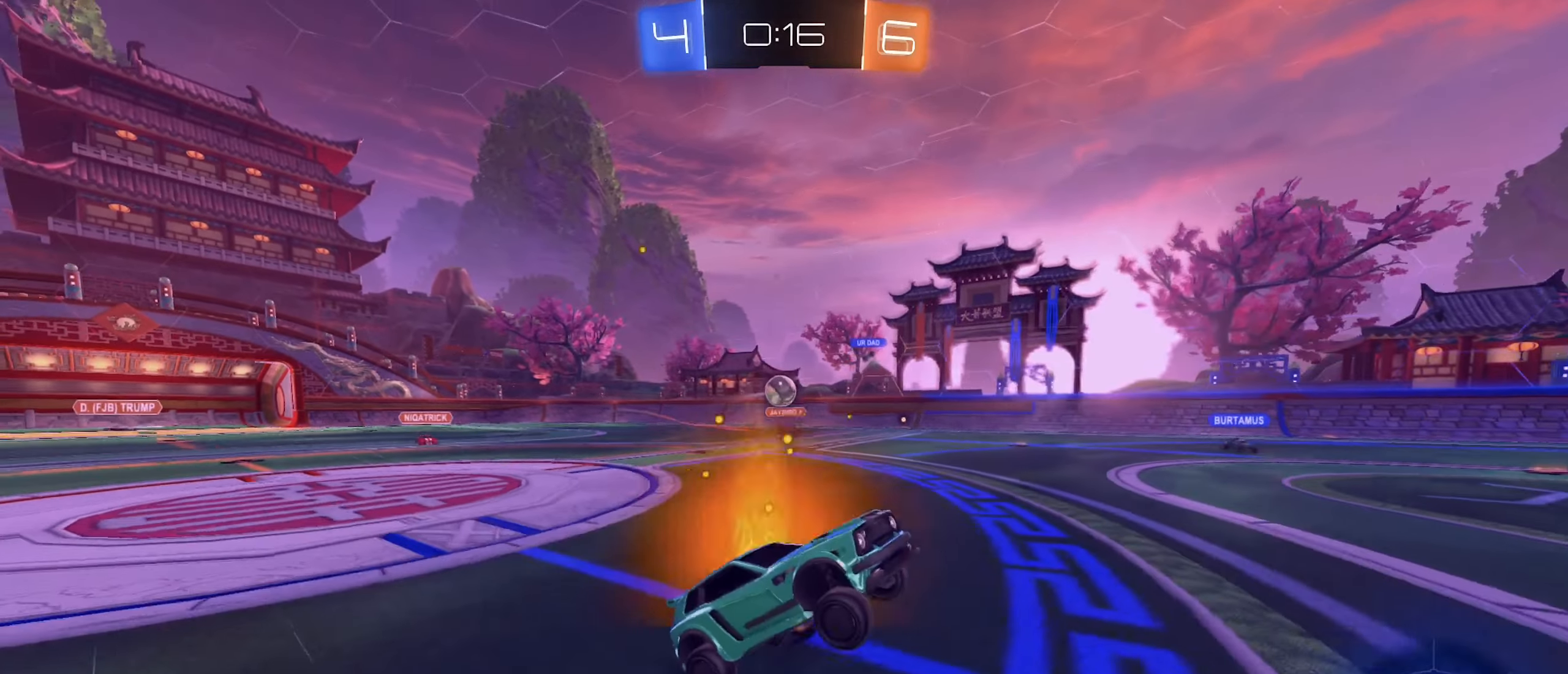
{"buttons": ["R2"], "left_stick": "center", "right_stick": "center", "events": [[450, "R2", "down"]]}
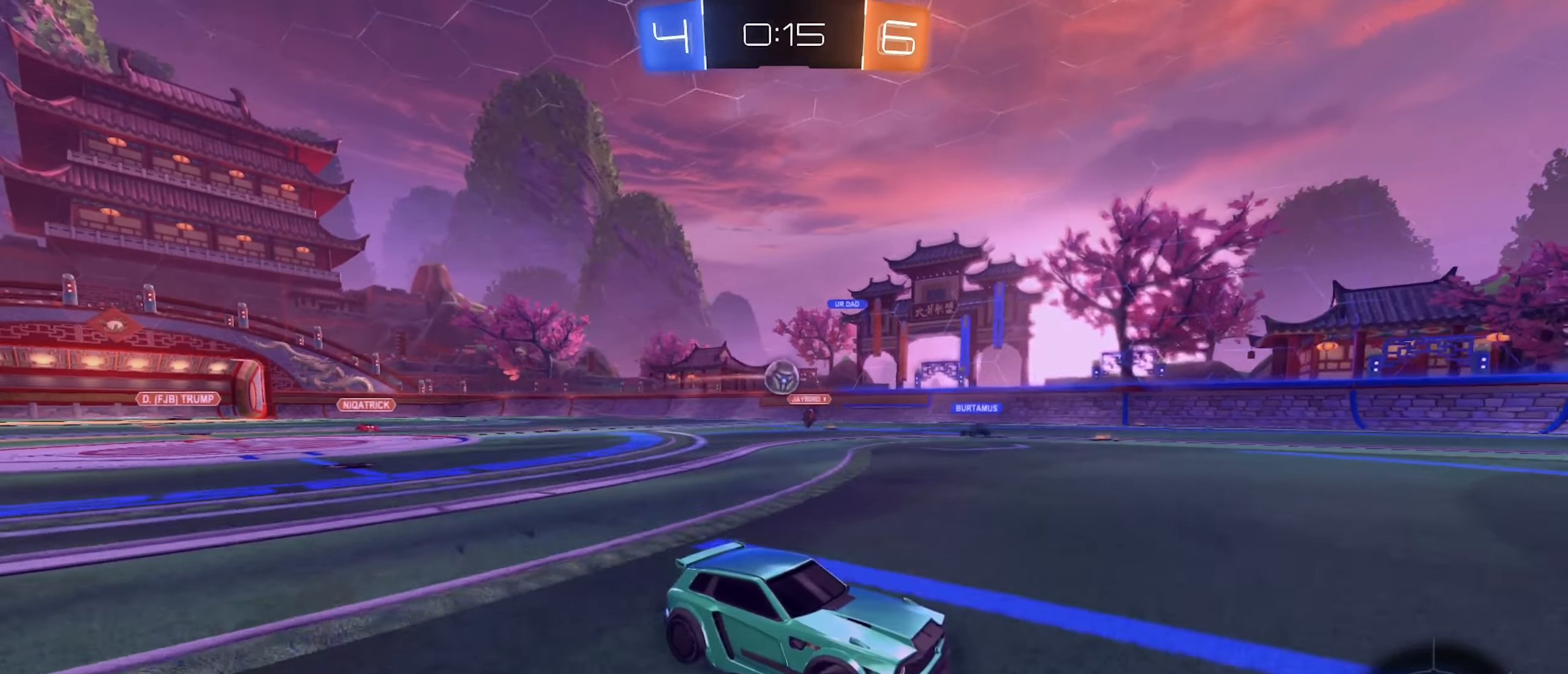
{"buttons": ["R2"], "left_stick": "left", "right_stick": "center", "events": [[17, "left_stick", "left"]]}
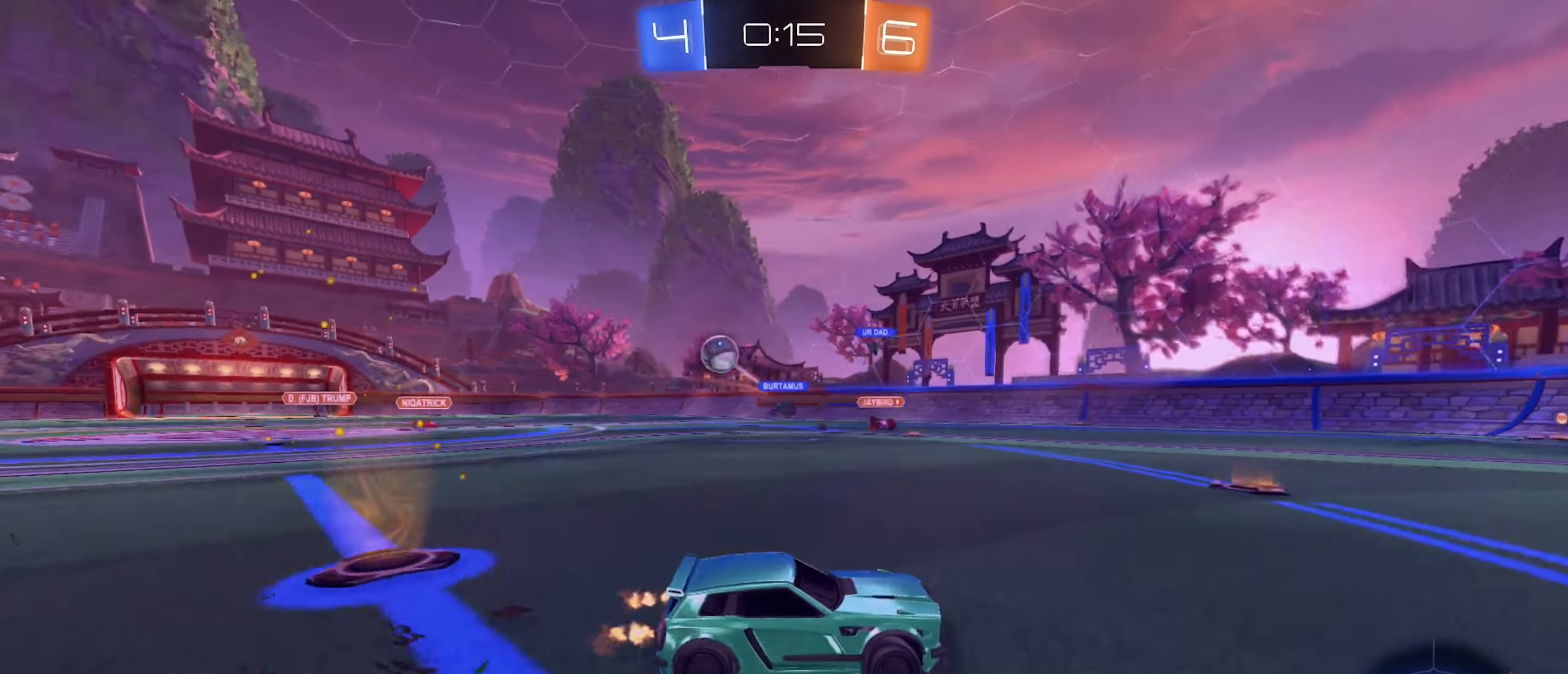
{"buttons": ["R2"], "left_stick": "left", "right_stick": "center", "events": [[350, "L1", "down"], [467, "L1", "up"]]}
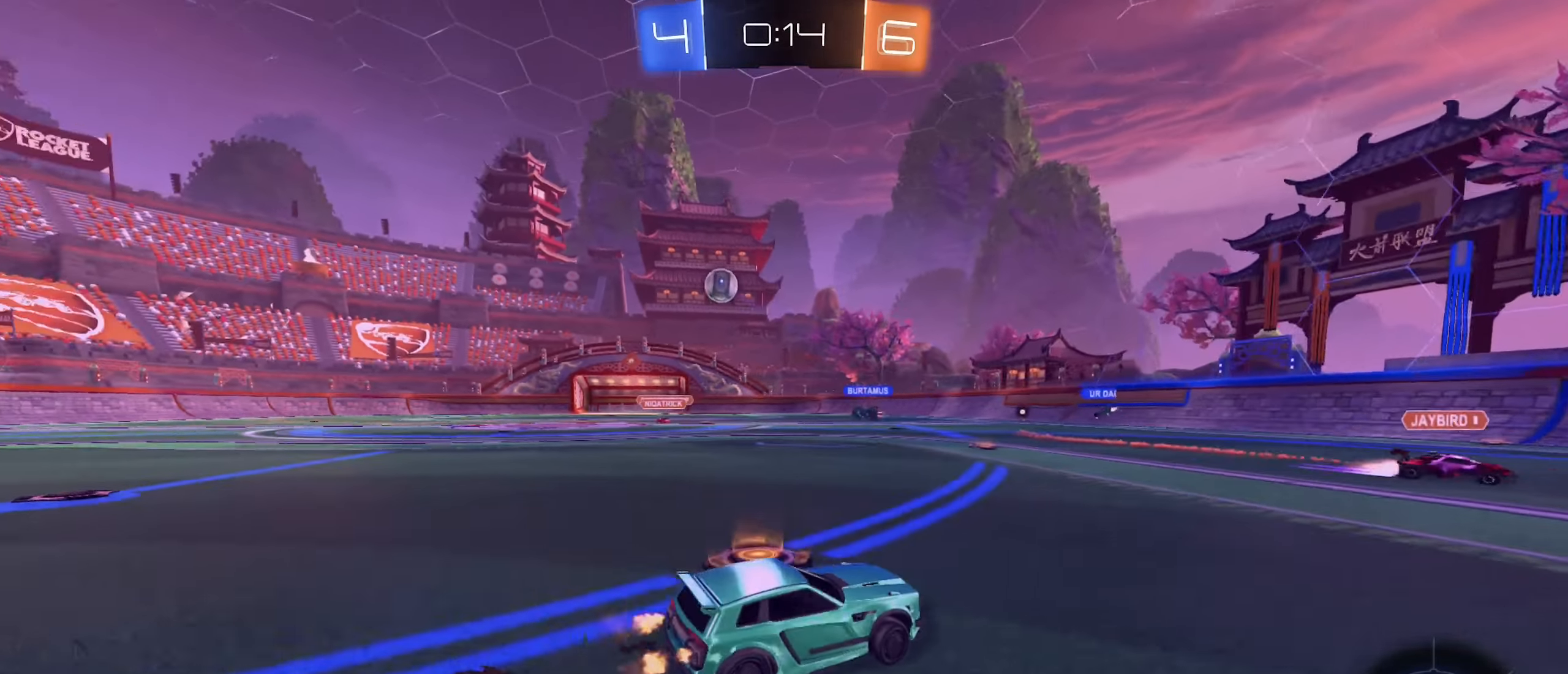
{"buttons": ["R2"], "left_stick": "left", "right_stick": "center", "events": []}
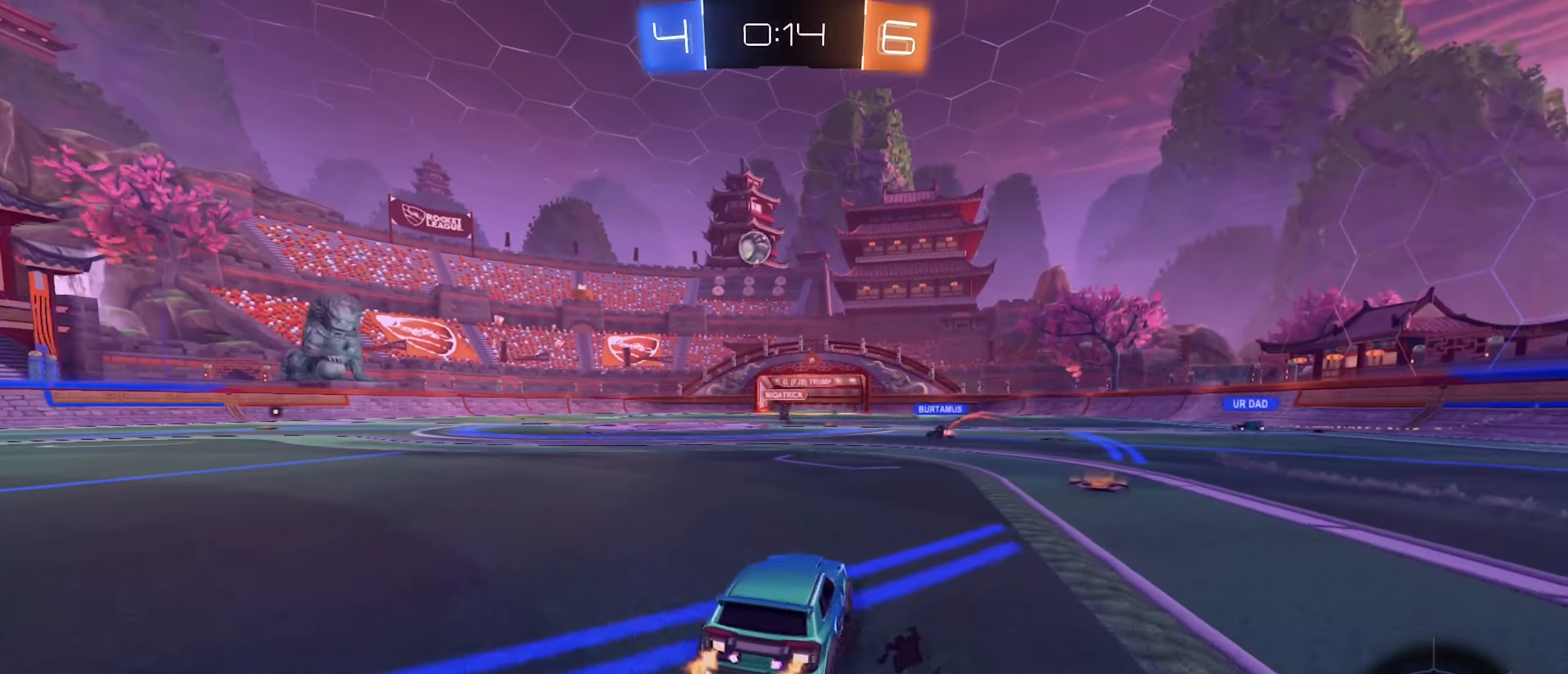
{"buttons": ["R2"], "left_stick": "left", "right_stick": "center", "events": []}
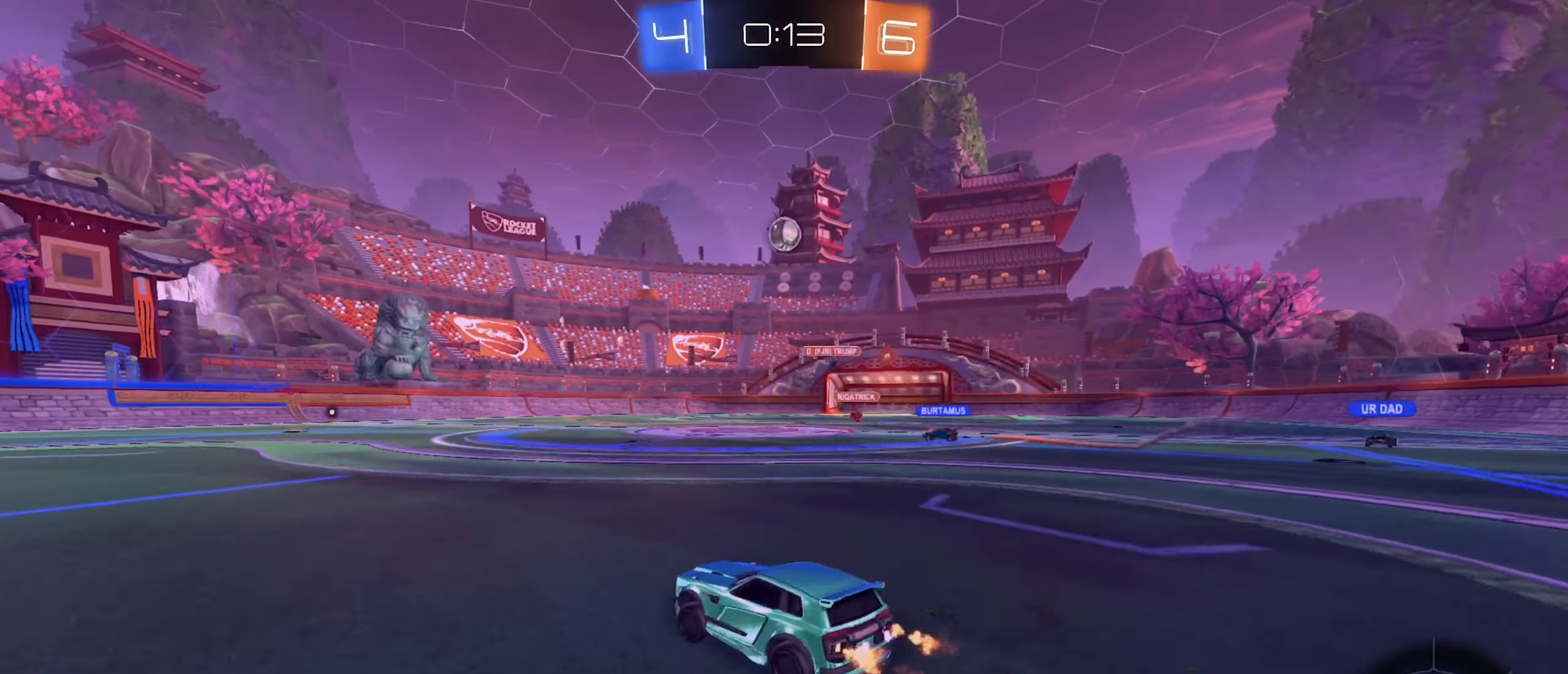
{"buttons": ["R2"], "left_stick": "left", "right_stick": "center", "events": []}
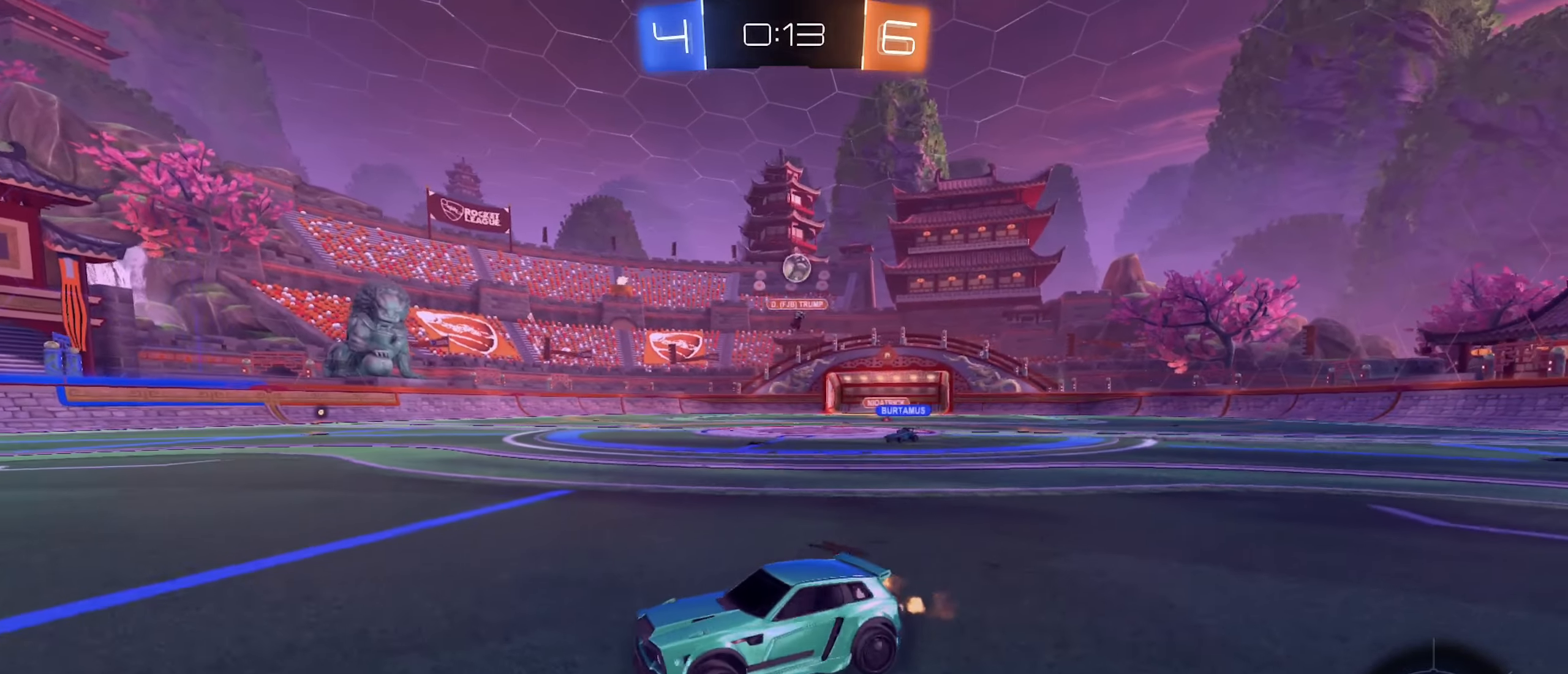
{"buttons": ["L2", "R2"], "left_stick": "left", "right_stick": "center", "events": [[33, "left_stick", "center"], [116, "left_stick", "left"], [250, "left_stick", "center"], [300, "R2", "up"], [333, "L2", "down"], [366, "left_stick", "left"], [483, "R2", "down"]]}
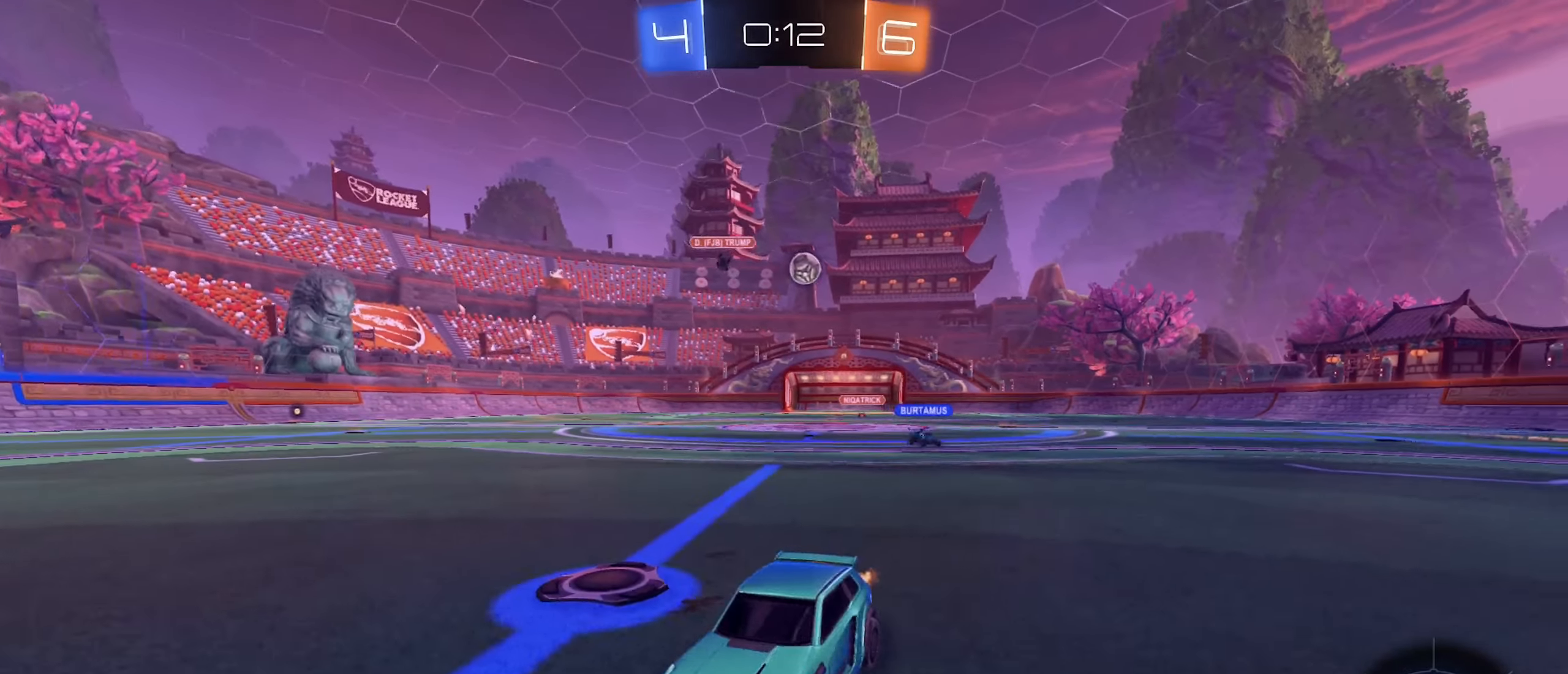
{"buttons": ["R2"], "left_stick": "left", "right_stick": "center", "events": [[50, "L2", "up"], [216, "L1", "down"], [383, "L1", "up"]]}
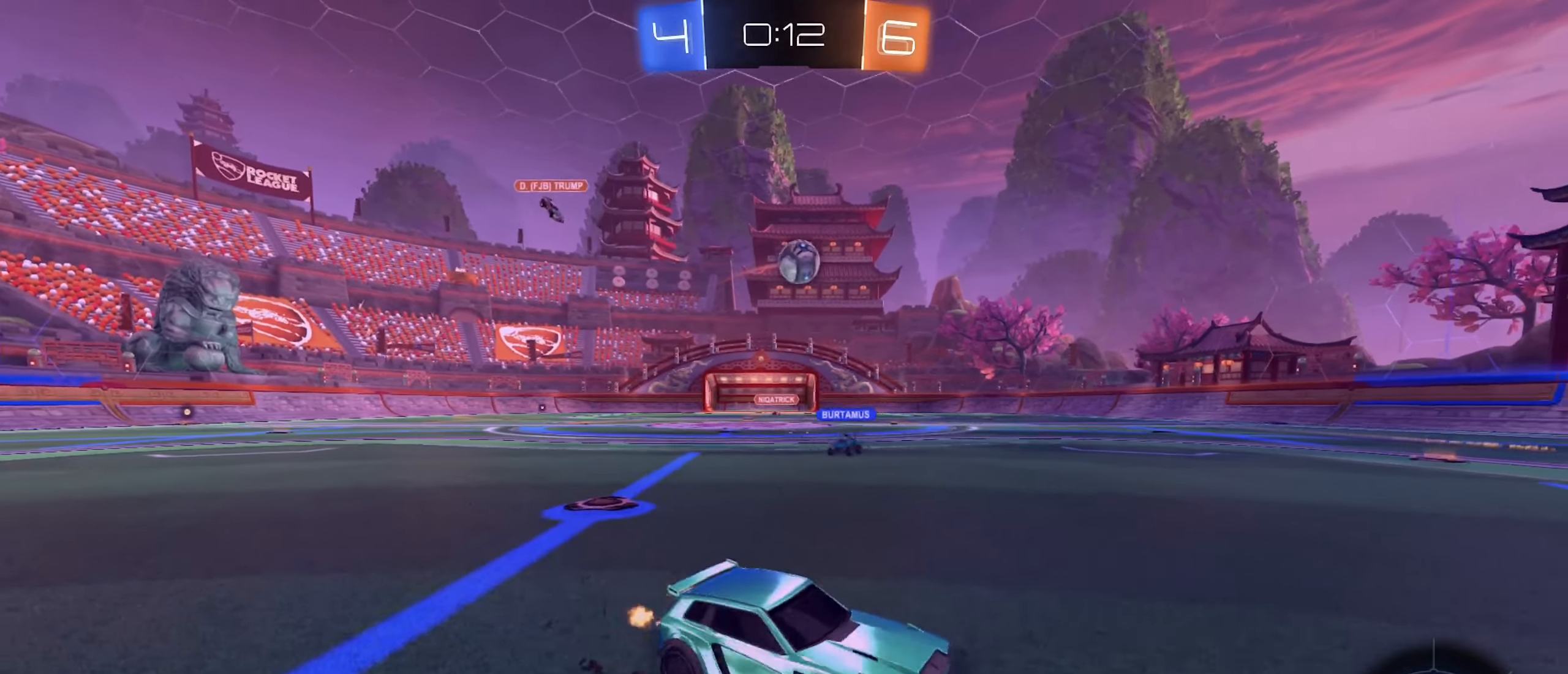
{"buttons": ["B", "R2"], "left_stick": "down-left", "right_stick": "center", "events": [[216, "B", "down"], [466, "left_stick", "down-left"]]}
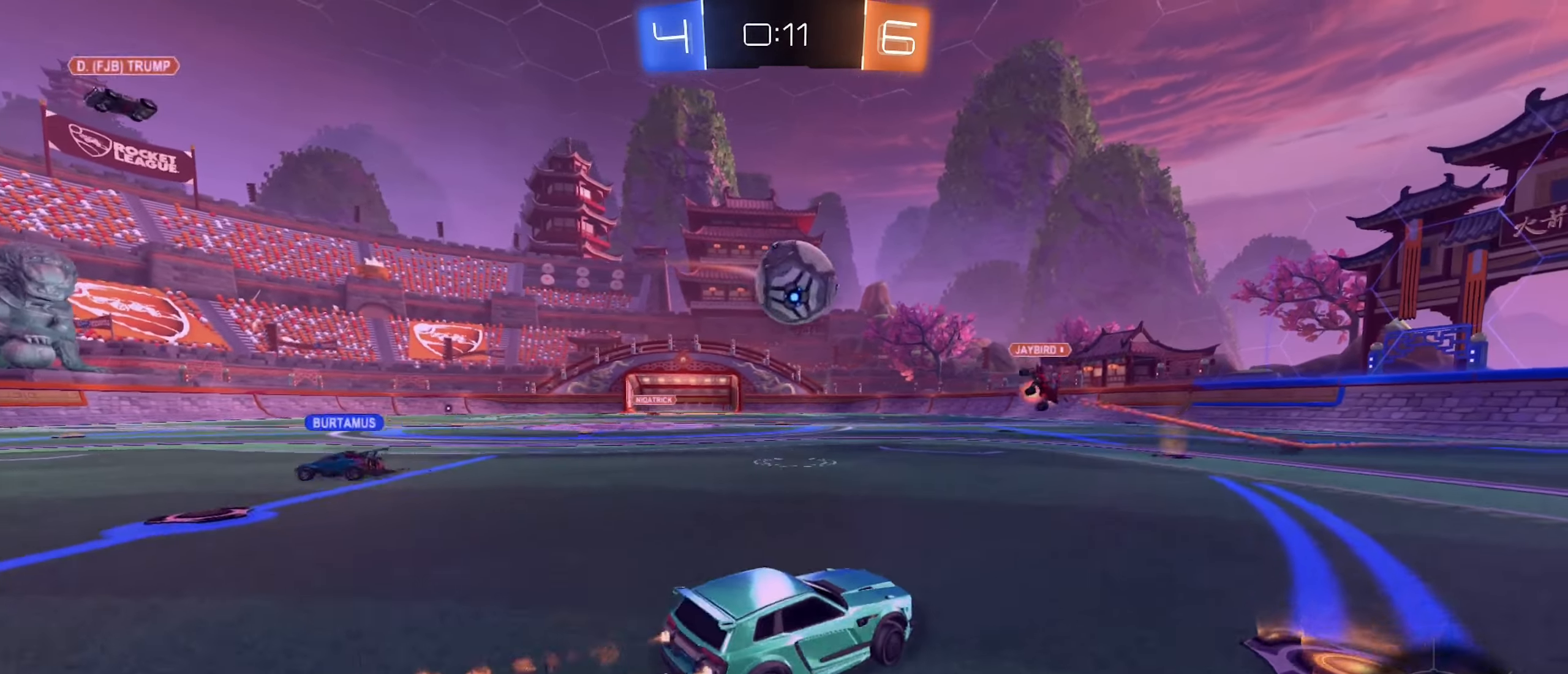
{"buttons": ["L1"], "left_stick": "left", "right_stick": "center", "events": [[33, "A", "down"], [183, "A", "up"], [233, "L1", "down"], [250, "left_stick", "left"], [266, "A", "down"], [283, "R2", "up"], [316, "B", "up"], [366, "B", "down"], [433, "A", "up"], [466, "B", "up"]]}
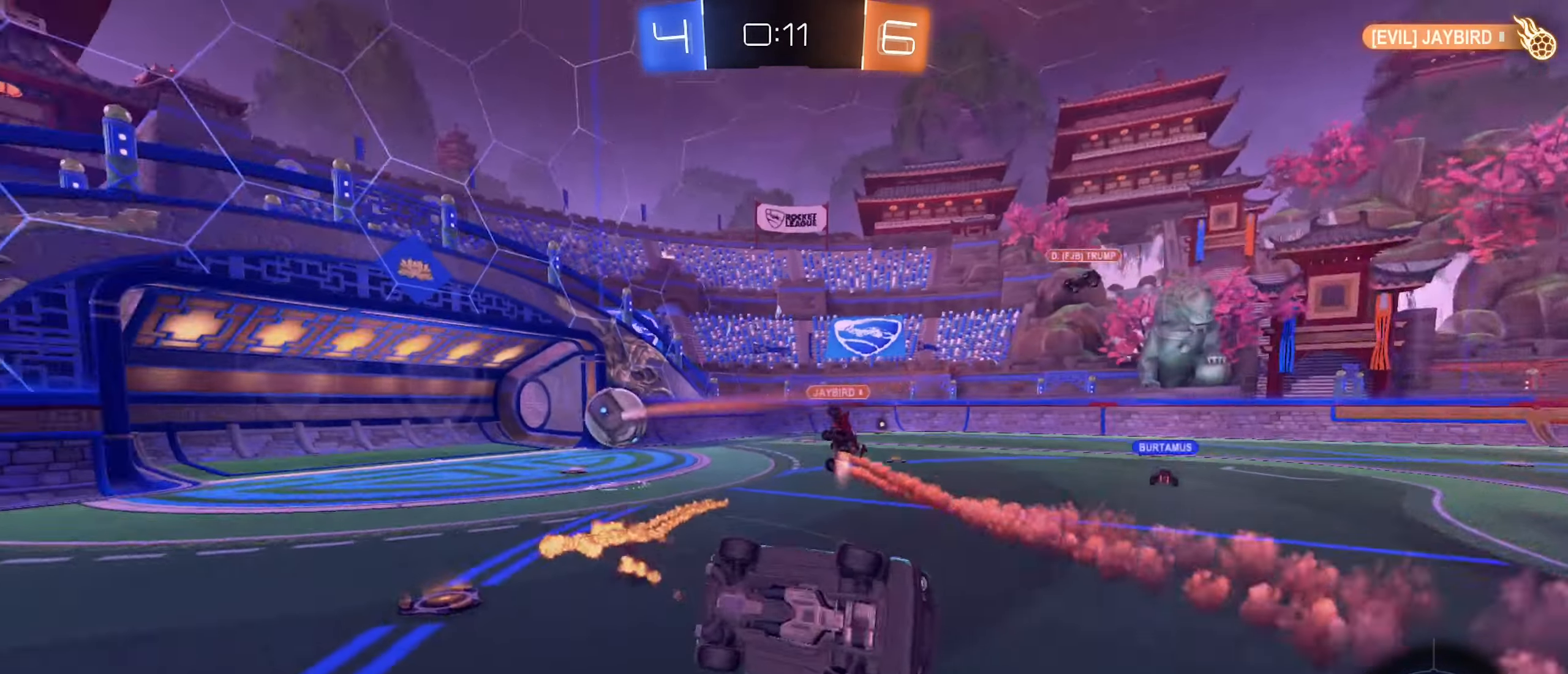
{"buttons": [], "left_stick": "up-left", "right_stick": "center", "events": [[233, "left_stick", "up-left"], [500, "L1", "up"]]}
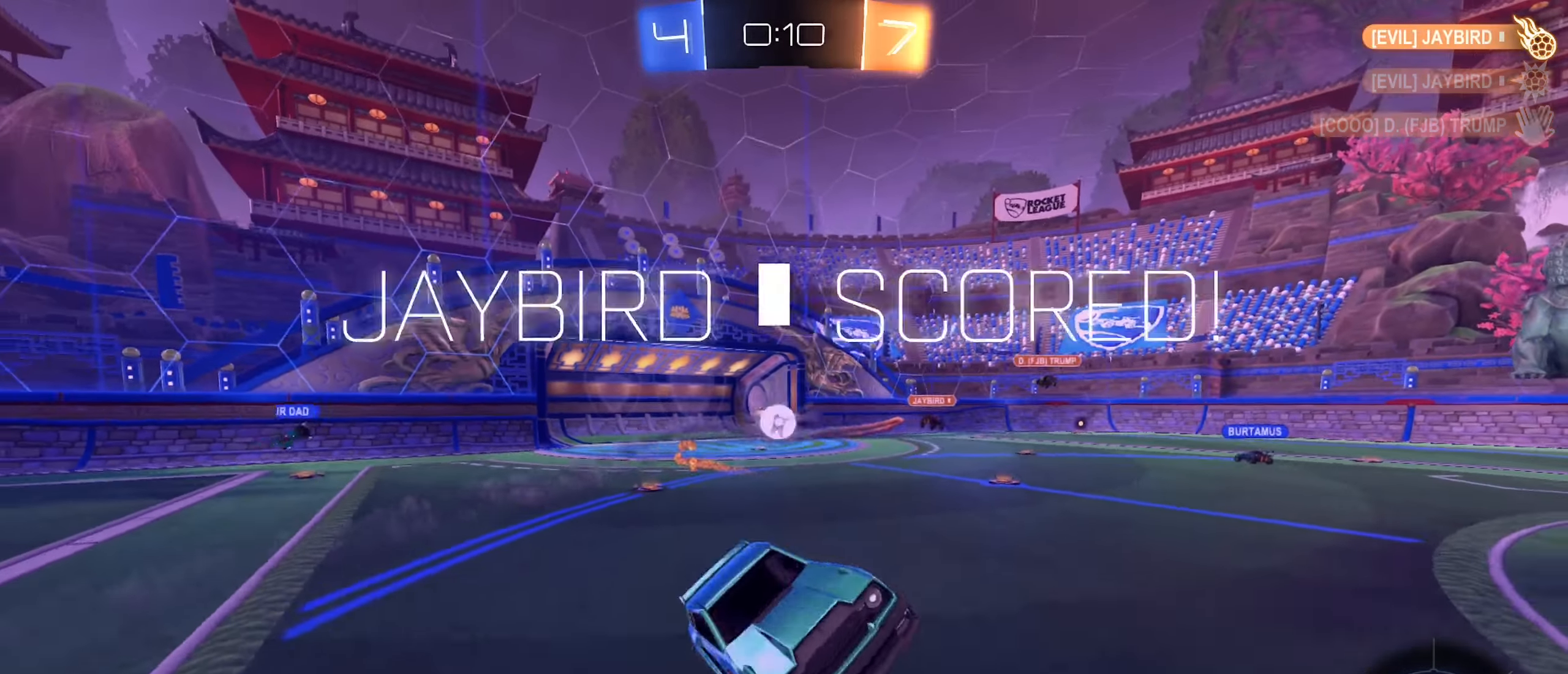
{"buttons": [], "left_stick": "center", "right_stick": "center", "events": [[16, "left_stick", "center"]]}
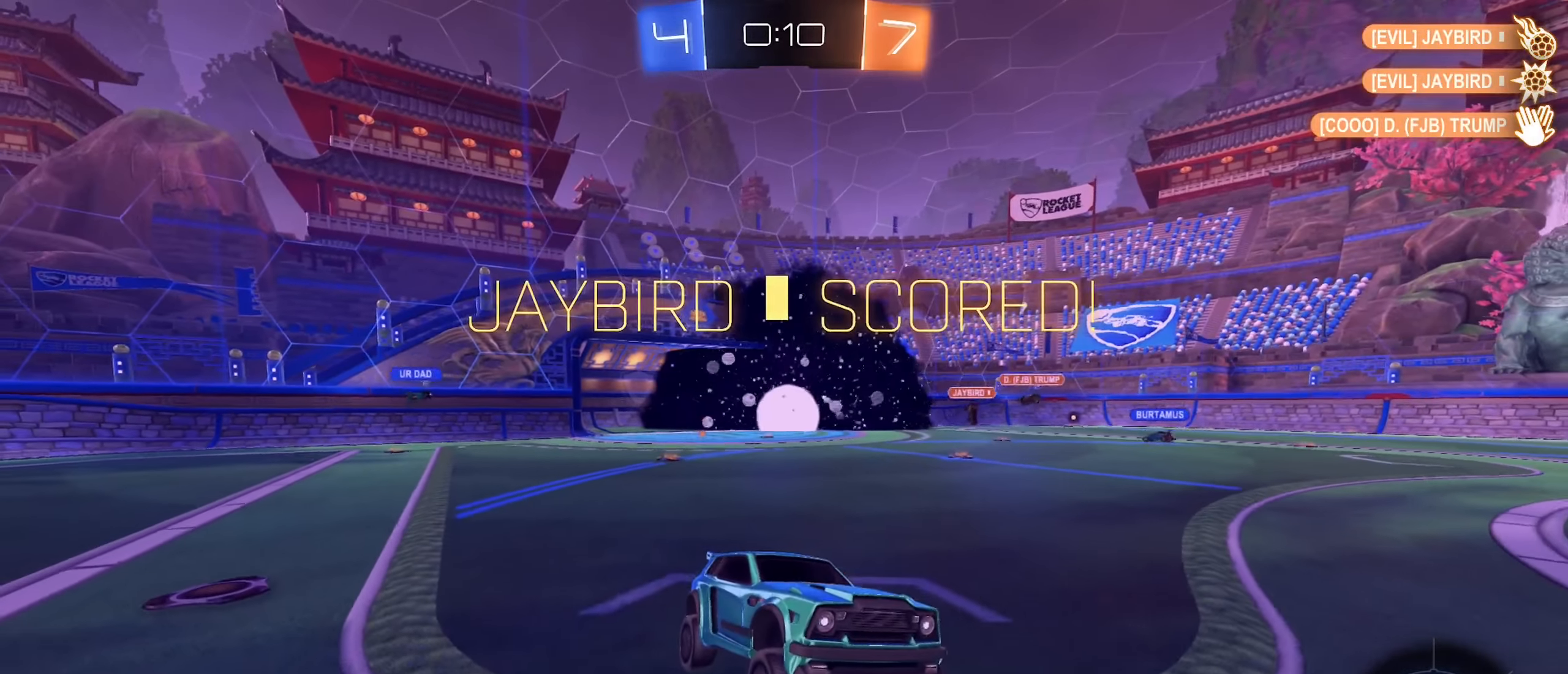
{"buttons": ["R2"], "left_stick": "left", "right_stick": "center", "events": [[150, "left_stick", "left"], [350, "R2", "down"]]}
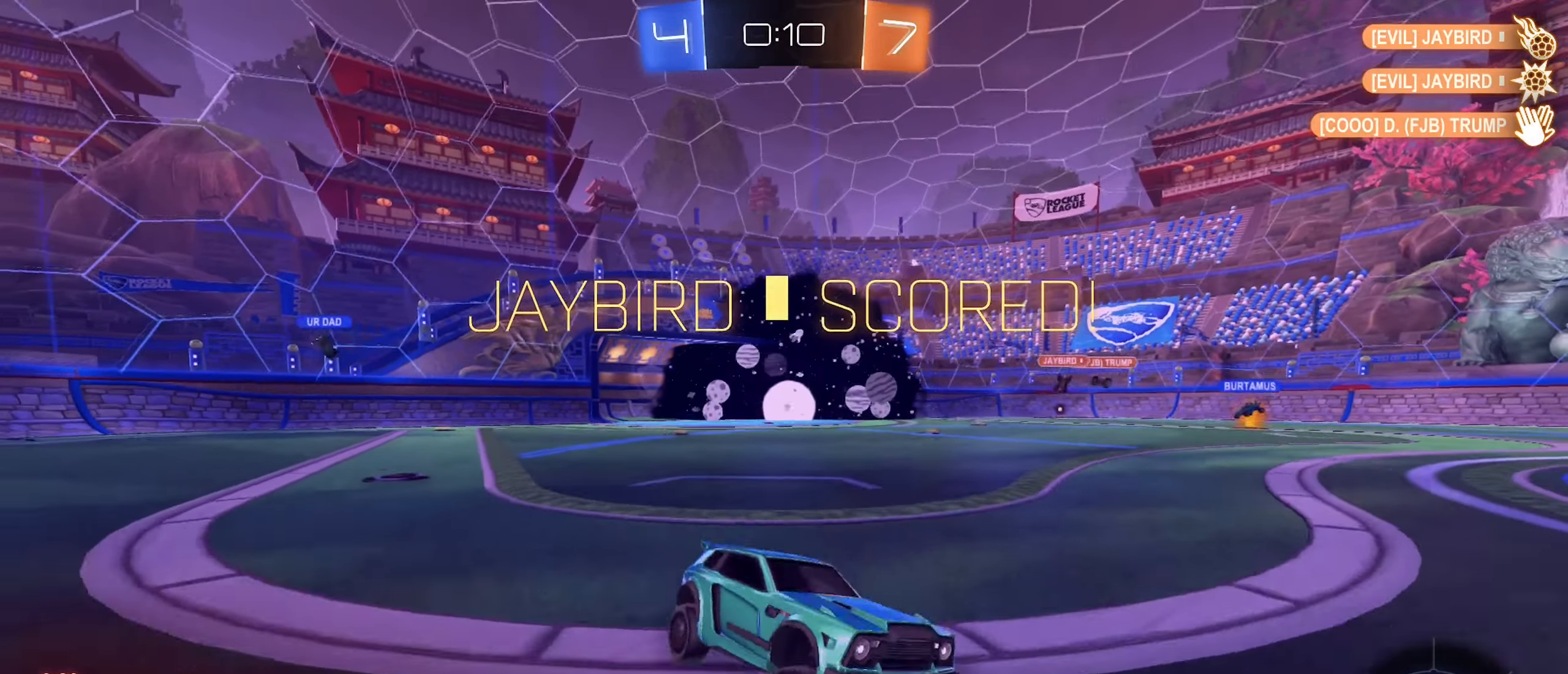
{"buttons": [], "left_stick": "down", "right_stick": "center", "events": [[33, "left_stick", "center"], [150, "R2", "up"], [183, "START", "down"], [233, "left_stick", "down"], [283, "START", "up"]]}
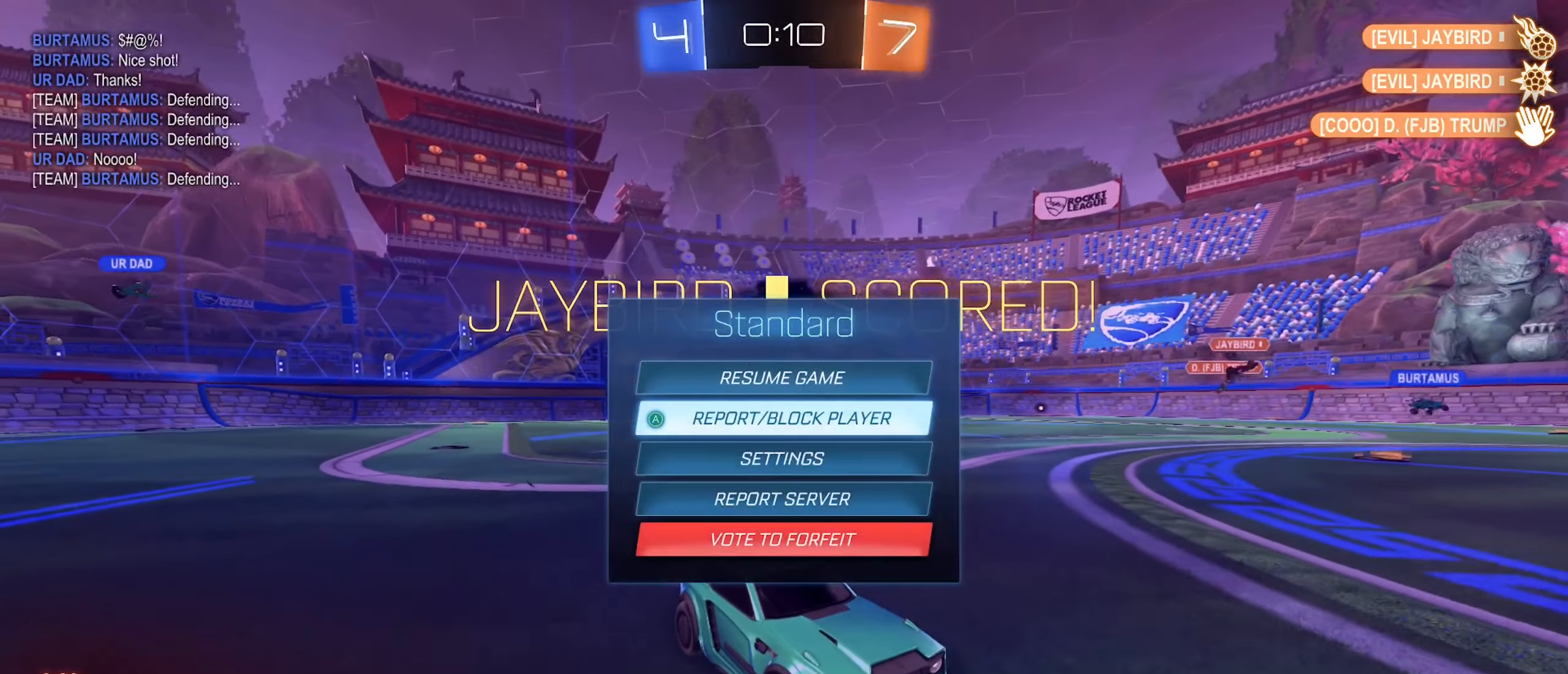
{"buttons": [], "left_stick": "center", "right_stick": "center", "events": [[383, "A", "down"], [383, "left_stick", "center"], [500, "A", "up"]]}
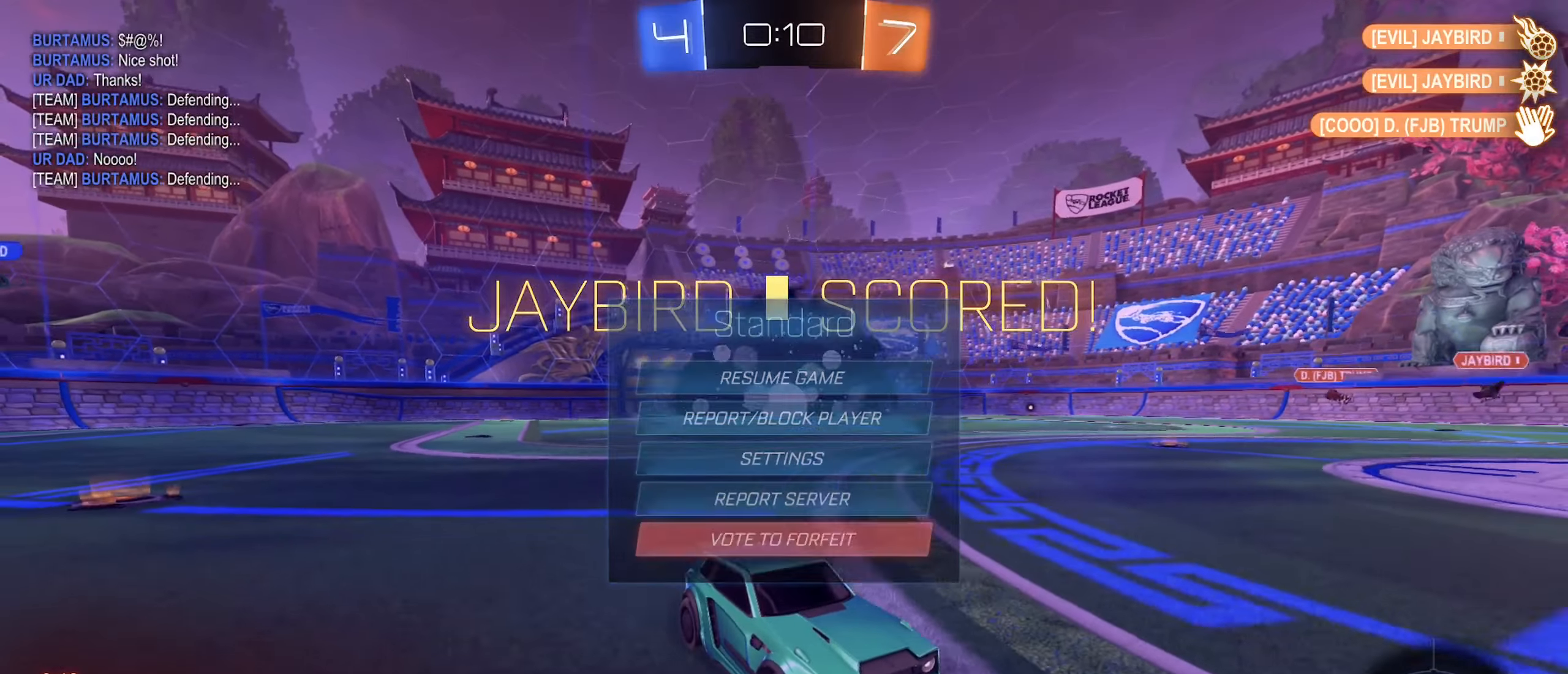
{"buttons": ["B", "R2"], "left_stick": "left", "right_stick": "center", "events": [[67, "left_stick", "left"], [167, "R2", "down"], [233, "B", "down"]]}
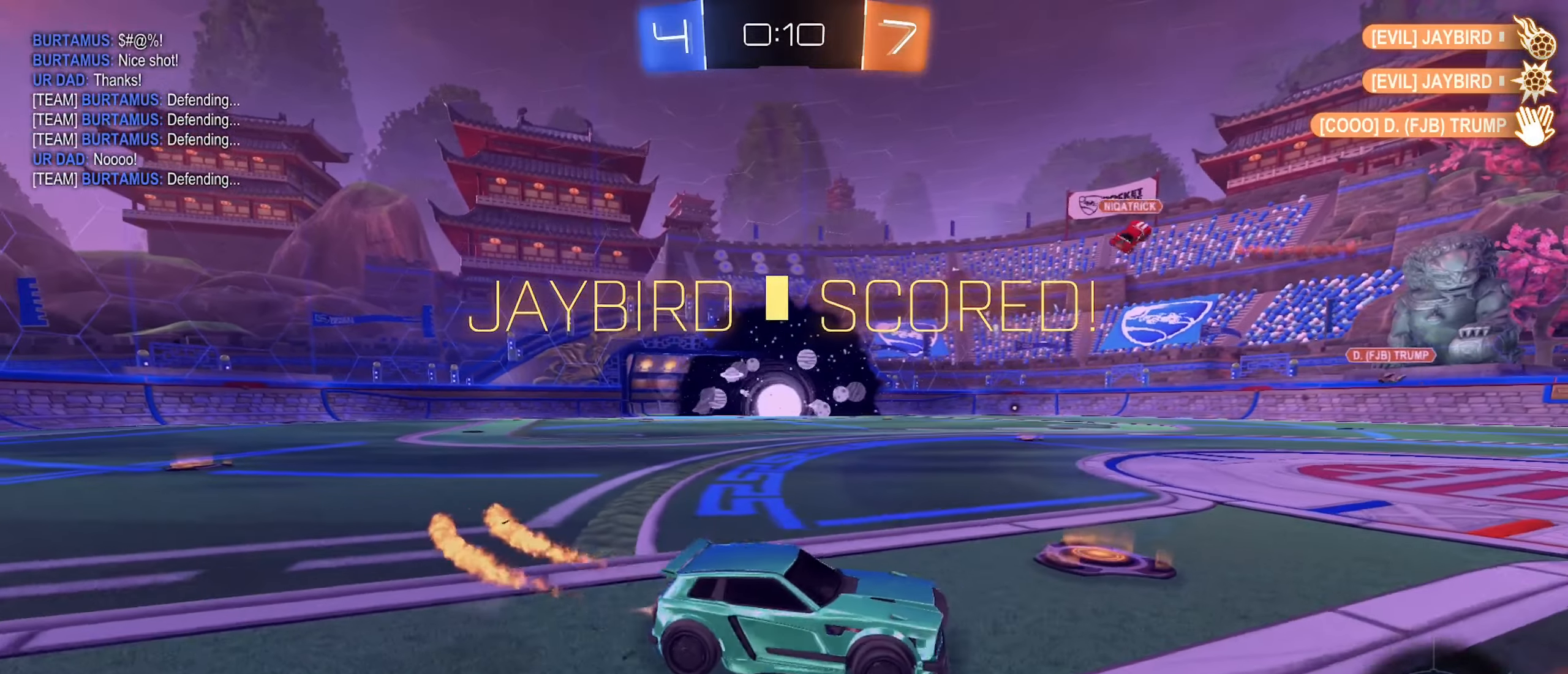
{"buttons": ["B", "L1"], "left_stick": "down-left", "right_stick": "center", "events": [[150, "A", "down"], [150, "left_stick", "up-left"], [200, "R2", "up"], [233, "A", "up"], [250, "L1", "down"], [283, "A", "down"], [417, "left_stick", "down-left"], [450, "A", "up"]]}
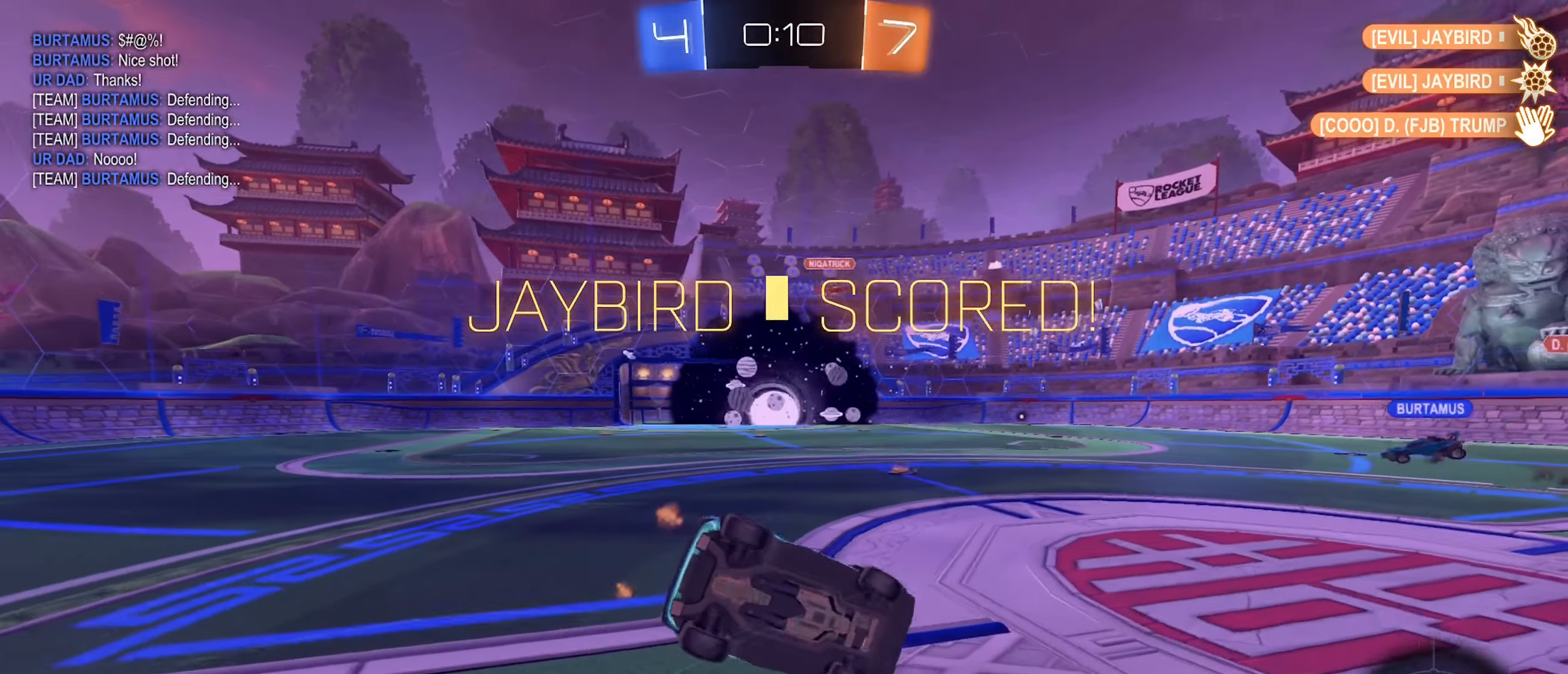
{"buttons": [], "left_stick": "down", "right_stick": "center", "events": [[33, "B", "up"], [67, "left_stick", "center"], [100, "L1", "up"], [267, "START", "down"], [300, "left_stick", "down"], [367, "START", "up"]]}
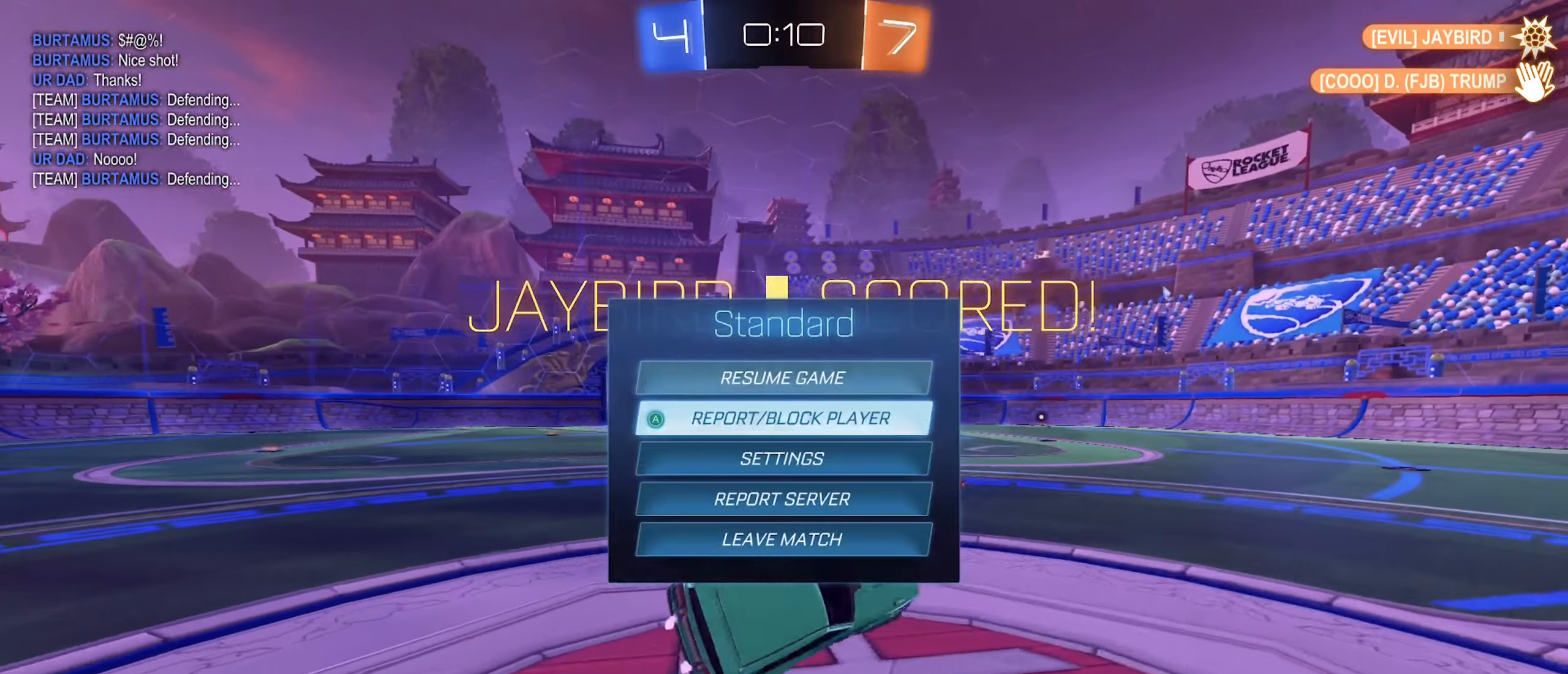
{"buttons": [], "left_stick": "center", "right_stick": "center", "events": [[417, "left_stick", "center"]]}
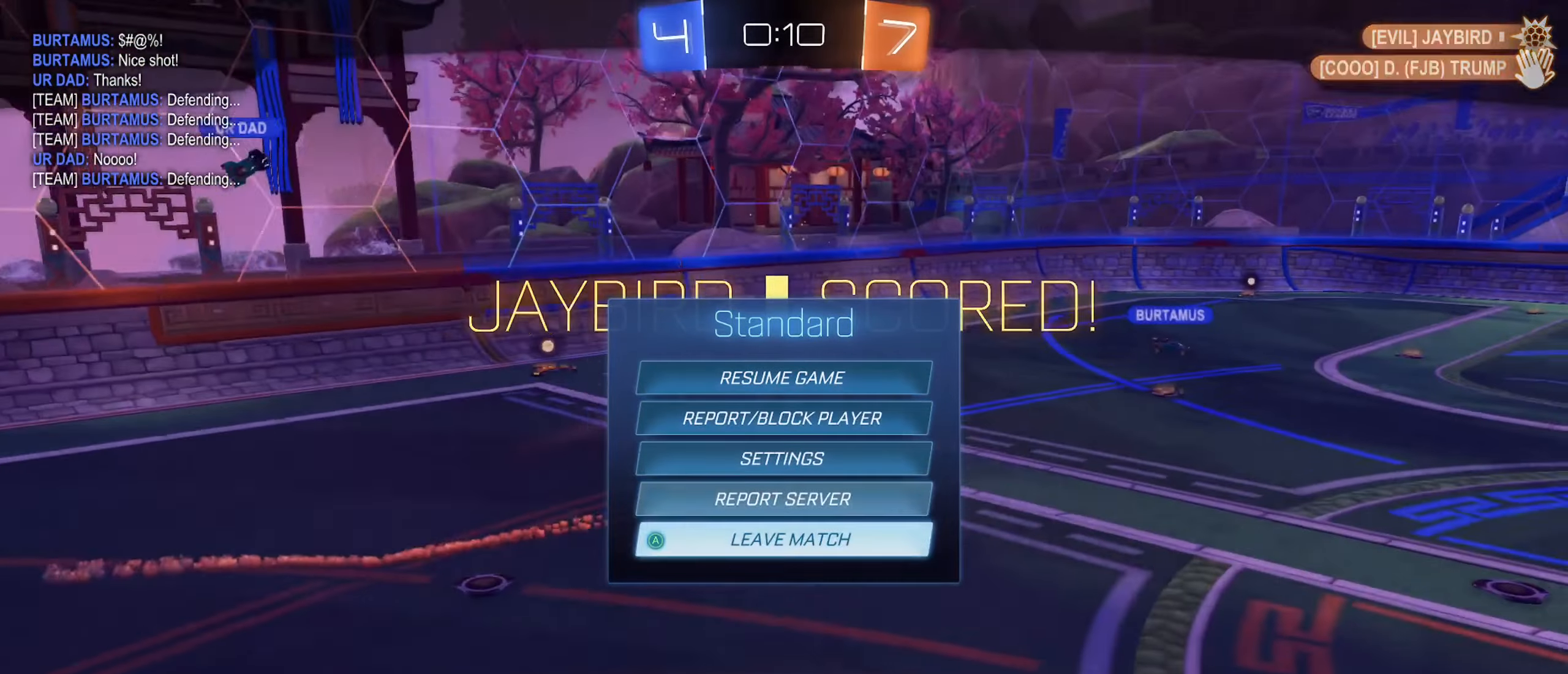
{"buttons": [], "left_stick": "center", "right_stick": "center", "events": [[83, "B", "down"], [217, "B", "up"]]}
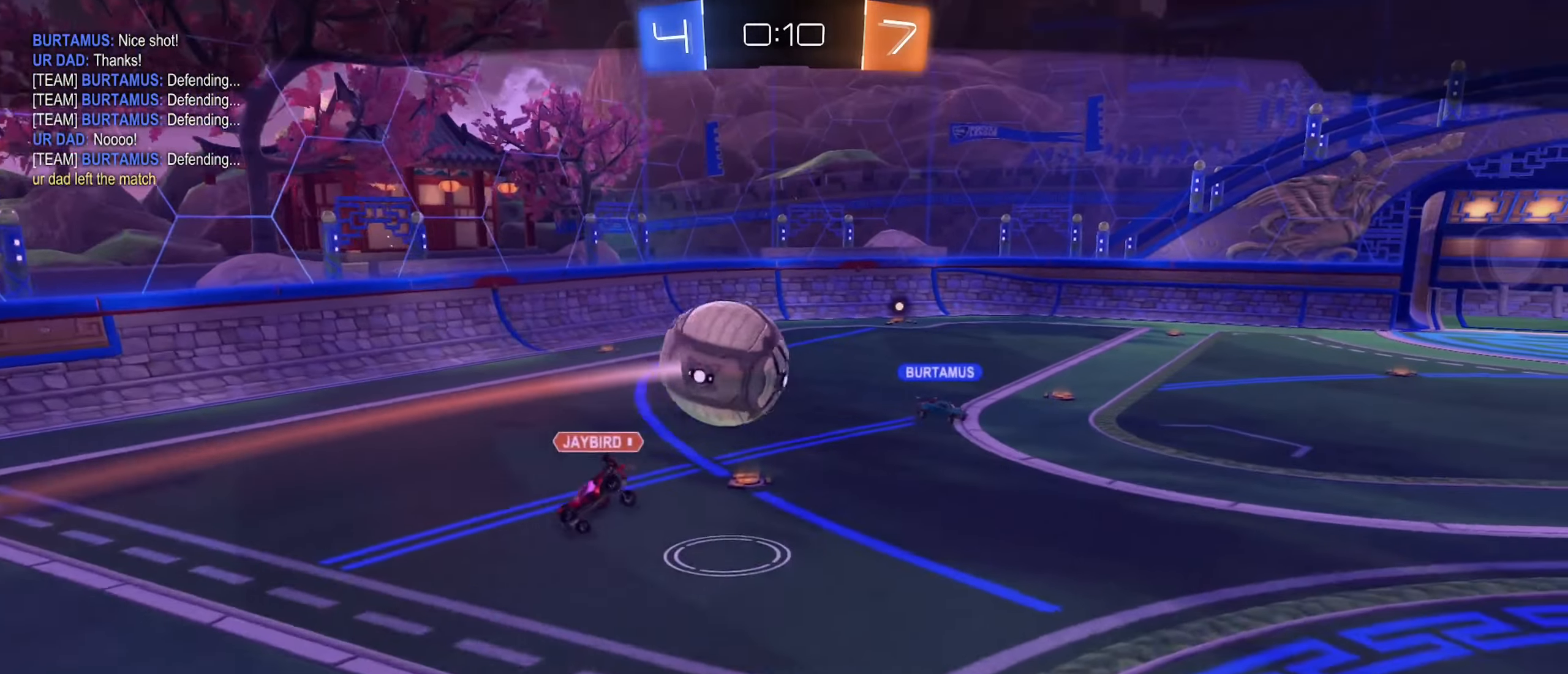
{"buttons": [], "left_stick": "center", "right_stick": "center", "events": [[83, "A", "down"], [233, "A", "up"]]}
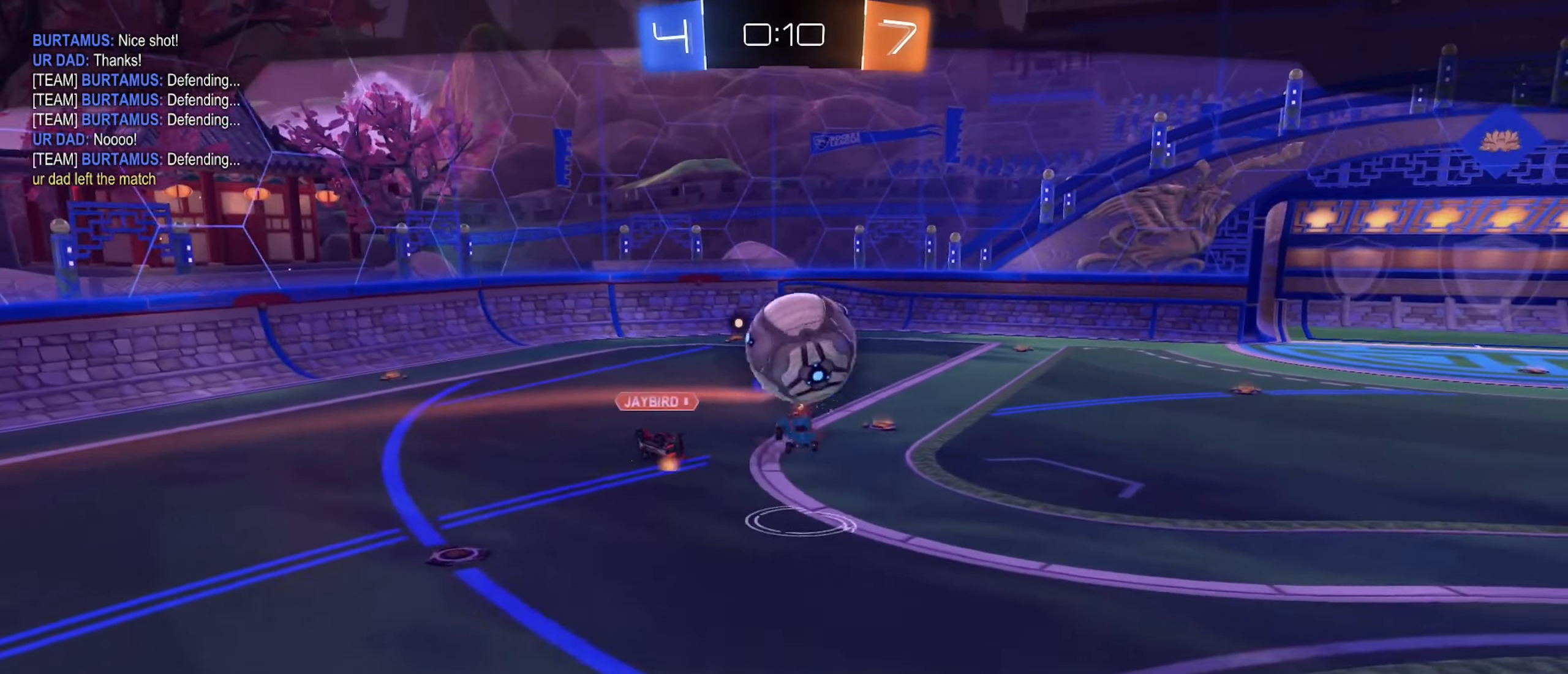
{"buttons": [], "left_stick": "center", "right_stick": "center", "events": []}
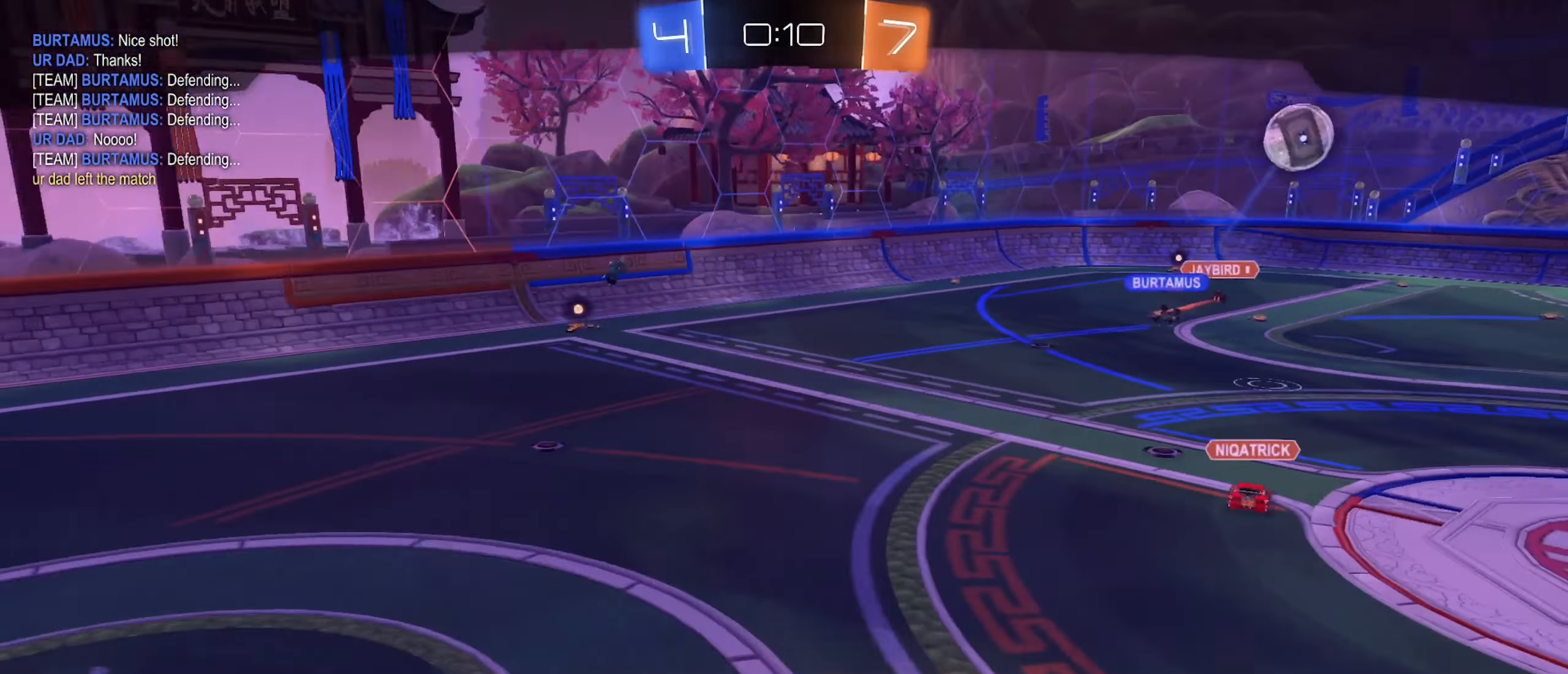
{"buttons": [], "left_stick": "center", "right_stick": "center", "events": []}
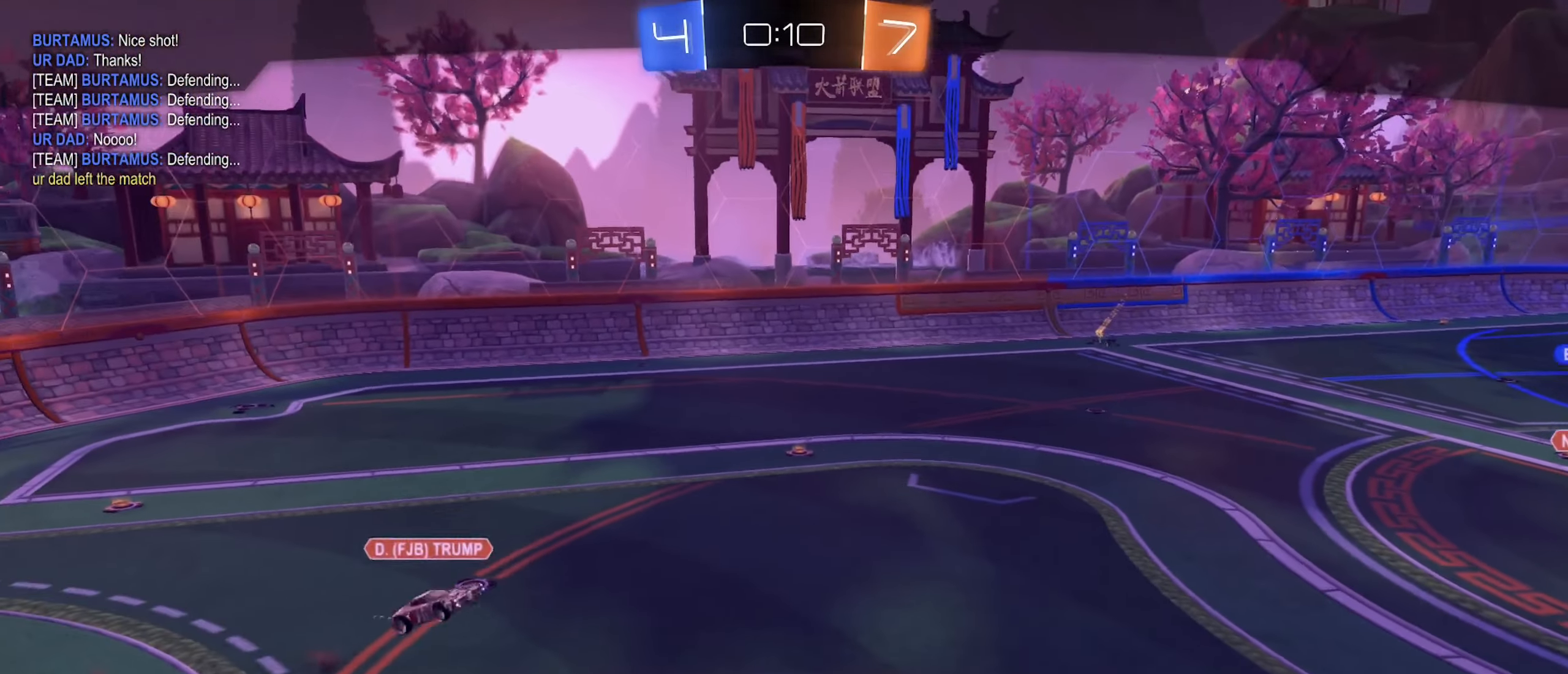
{"buttons": [], "left_stick": "center", "right_stick": "center", "events": []}
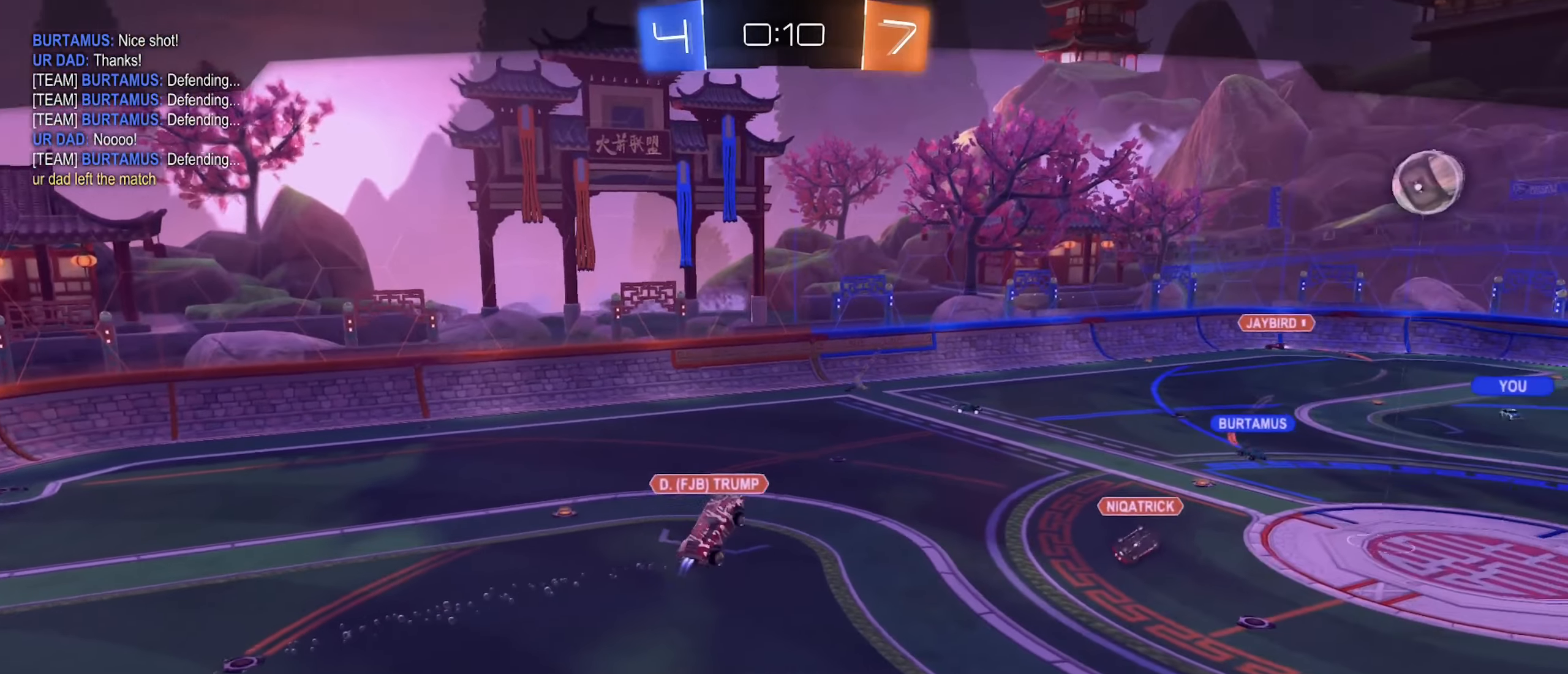
{"buttons": [], "left_stick": "center", "right_stick": "center", "events": []}
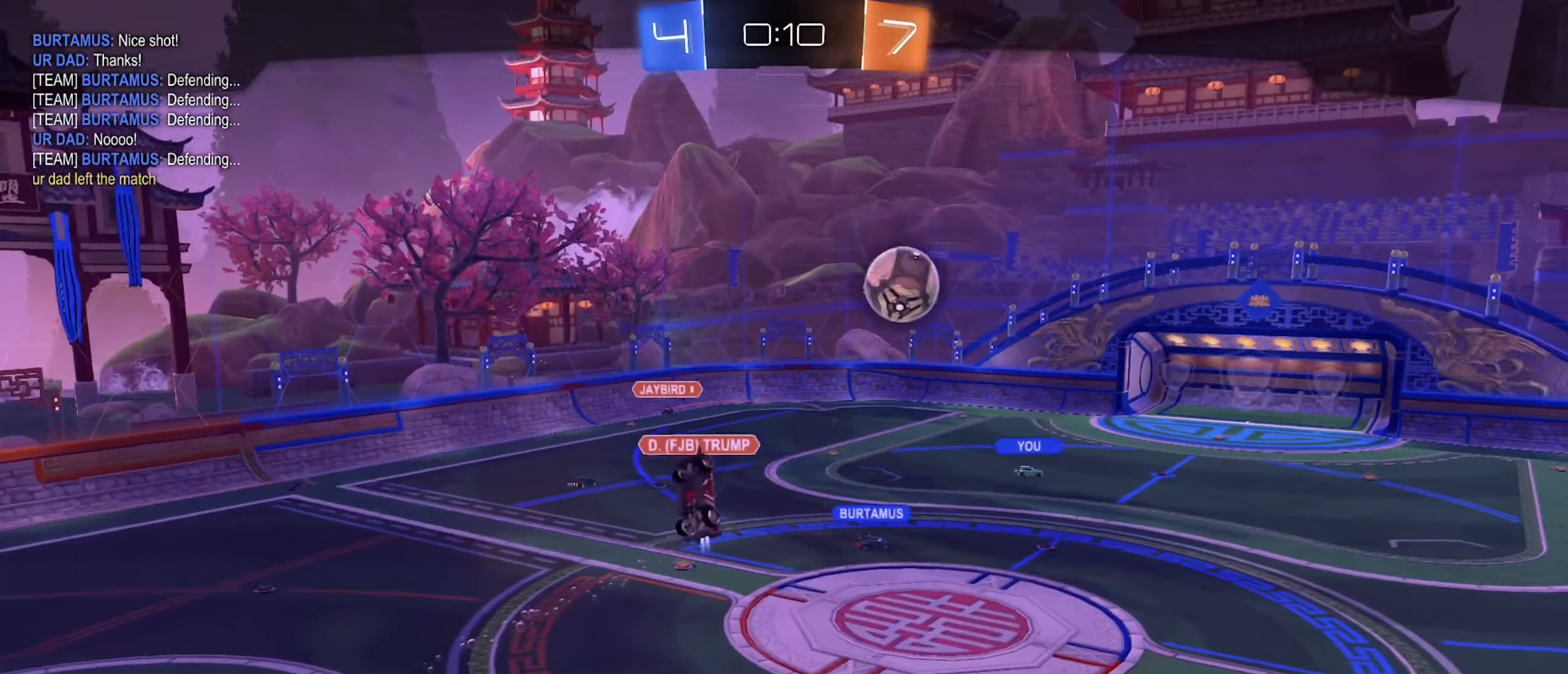
{"buttons": [], "left_stick": "center", "right_stick": "center", "events": []}